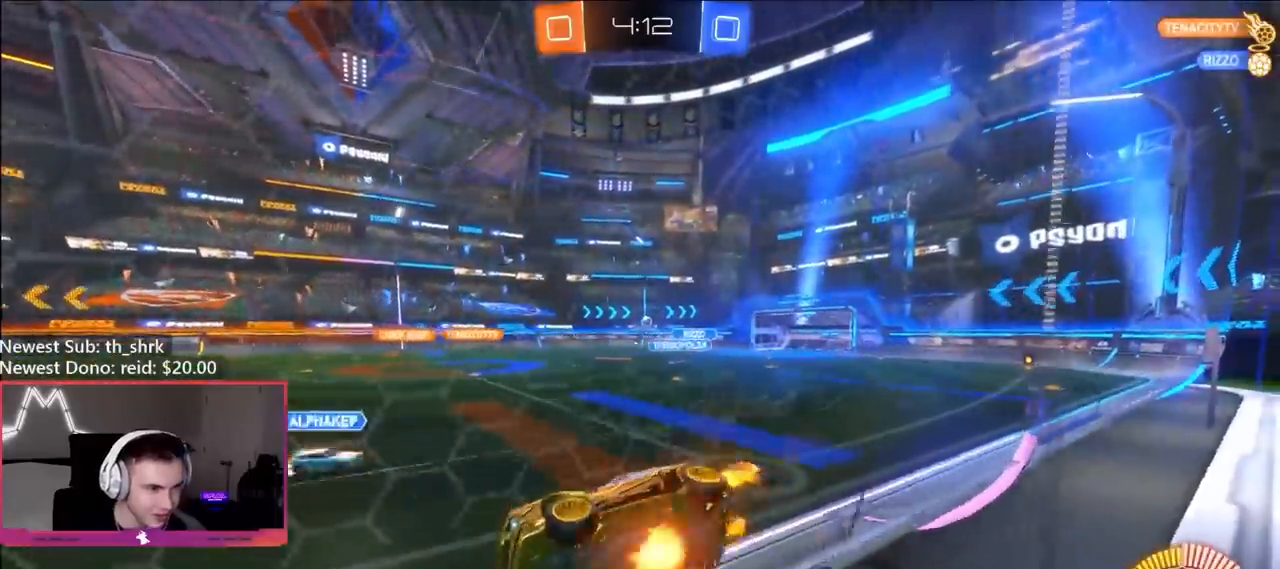
Gameplay with a controller (Xbox layout); each line is a JSON object with the inputs held at the frame after it. "events" lists button and stick changes between this image and that frame as [ms after this image, input, new state], when the widget could be followed in between.
{"buttons": ["R2"], "left_stick": "down-left", "right_stick": "center", "events": [[33, "left_stick", "down-left"], [83, "L1", "down"], [150, "B", "down"], [167, "A", "up"], [233, "L1", "up"], [267, "left_stick", "center"], [400, "left_stick", "down-left"], [500, "B", "up"]]}
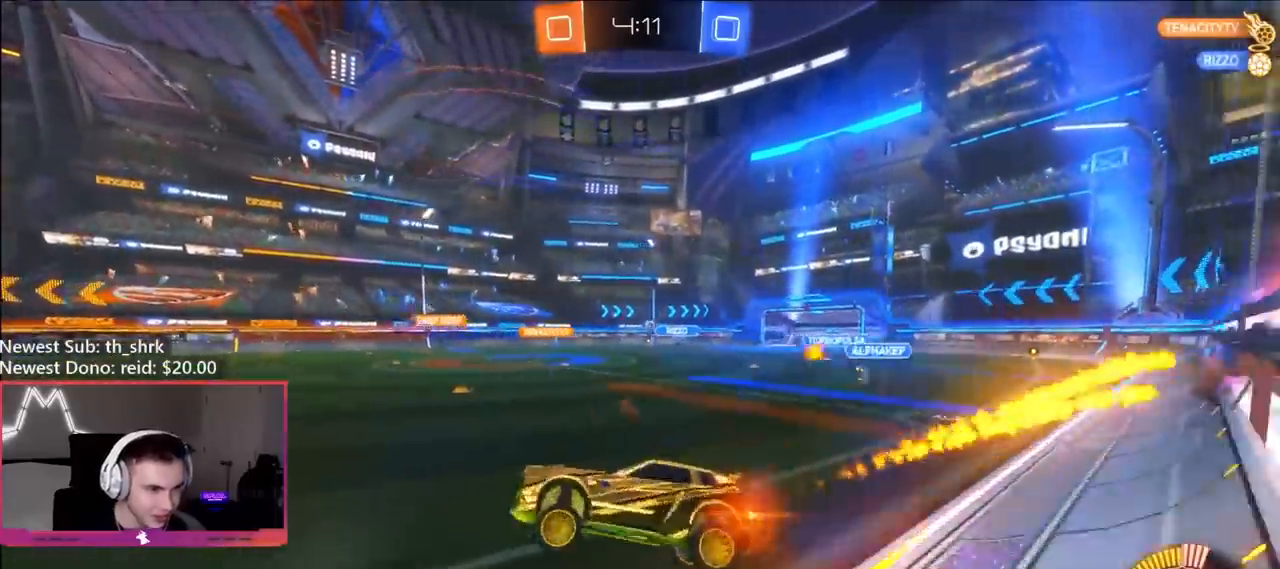
{"buttons": ["R2"], "left_stick": "right", "right_stick": "center", "events": [[100, "left_stick", "up"], [300, "A", "down"], [367, "A", "up"], [383, "left_stick", "up-right"], [483, "left_stick", "right"]]}
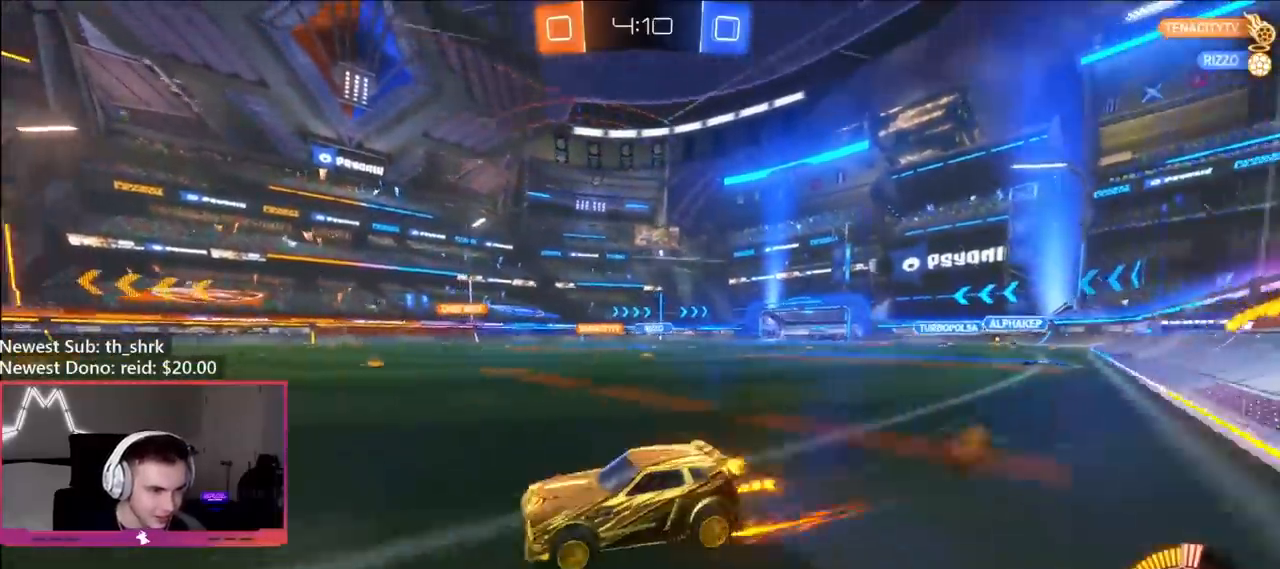
{"buttons": ["R2"], "left_stick": "center", "right_stick": "center", "events": [[67, "B", "down"], [233, "B", "up"], [333, "left_stick", "center"], [383, "Y", "down"], [433, "Y", "up"]]}
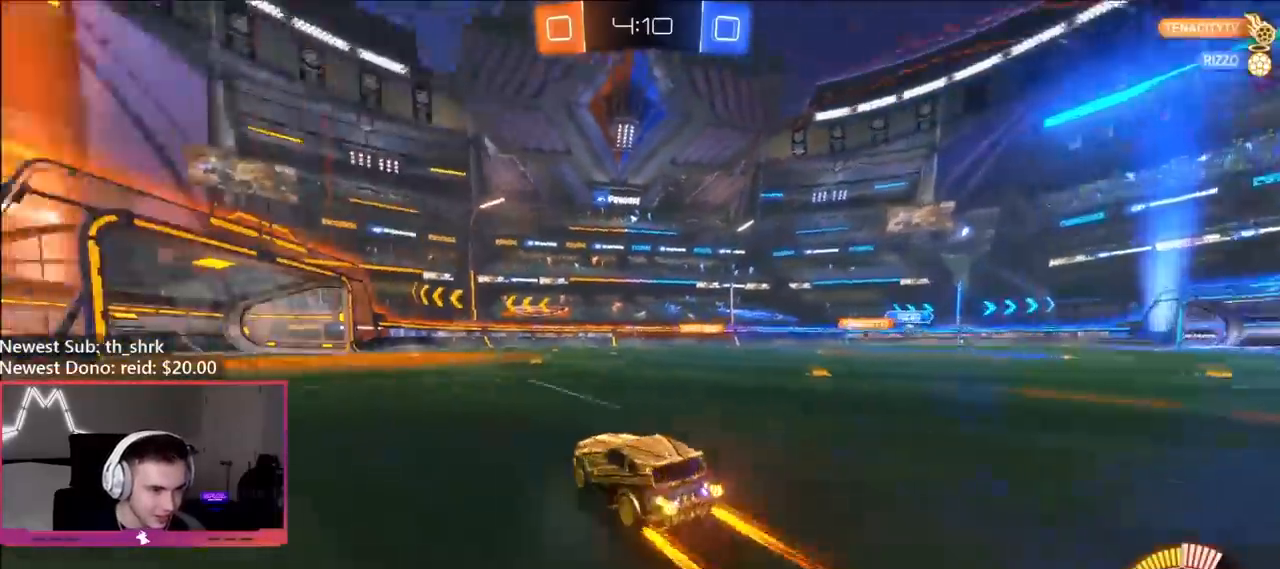
{"buttons": ["B", "R2"], "left_stick": "right", "right_stick": "center", "events": [[17, "Y", "down"], [133, "Y", "up"], [250, "left_stick", "right"], [483, "B", "down"]]}
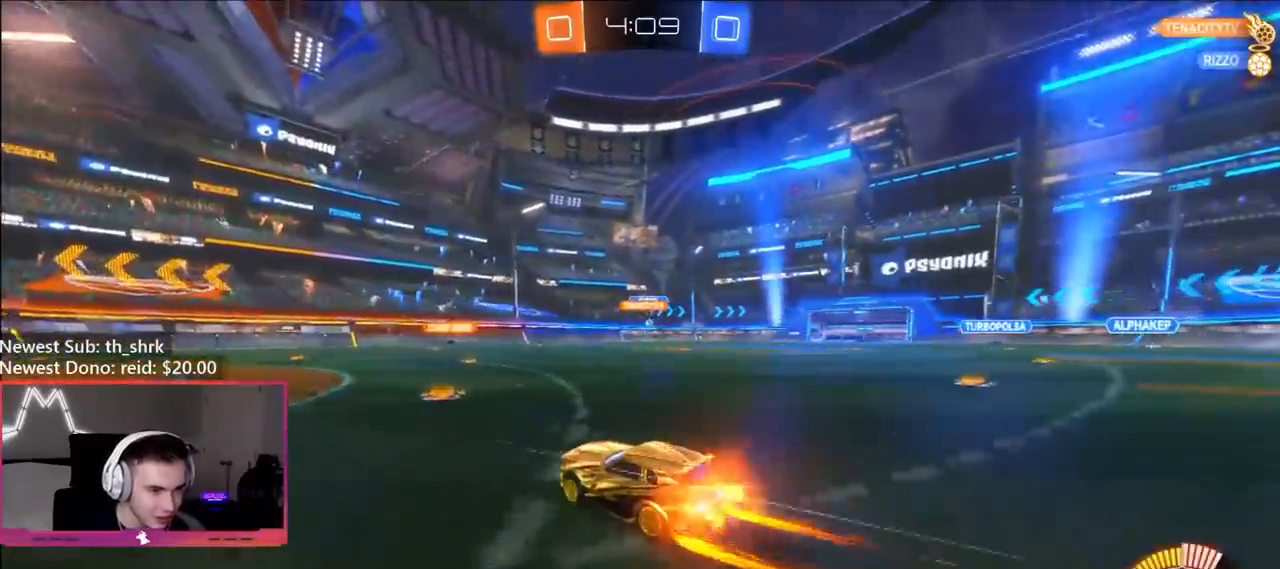
{"buttons": ["R2"], "left_stick": "right", "right_stick": "center", "events": [[167, "B", "up"], [200, "left_stick", "center"], [483, "left_stick", "right"]]}
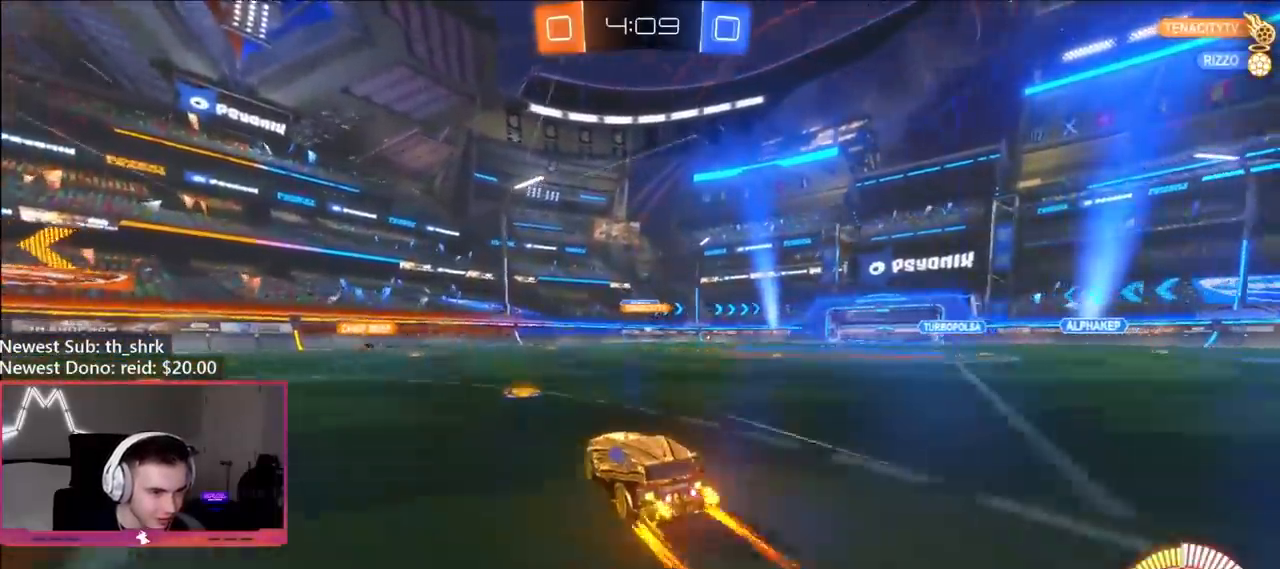
{"buttons": ["R2"], "left_stick": "center", "right_stick": "center", "events": [[300, "left_stick", "center"]]}
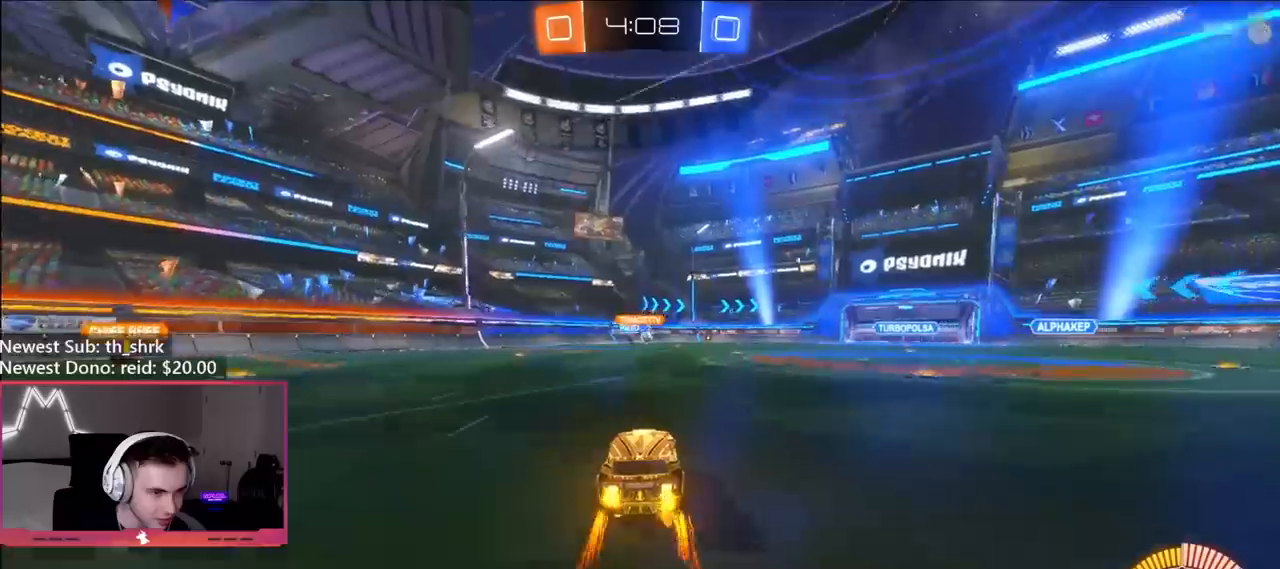
{"buttons": ["R2"], "left_stick": "center", "right_stick": "center", "events": []}
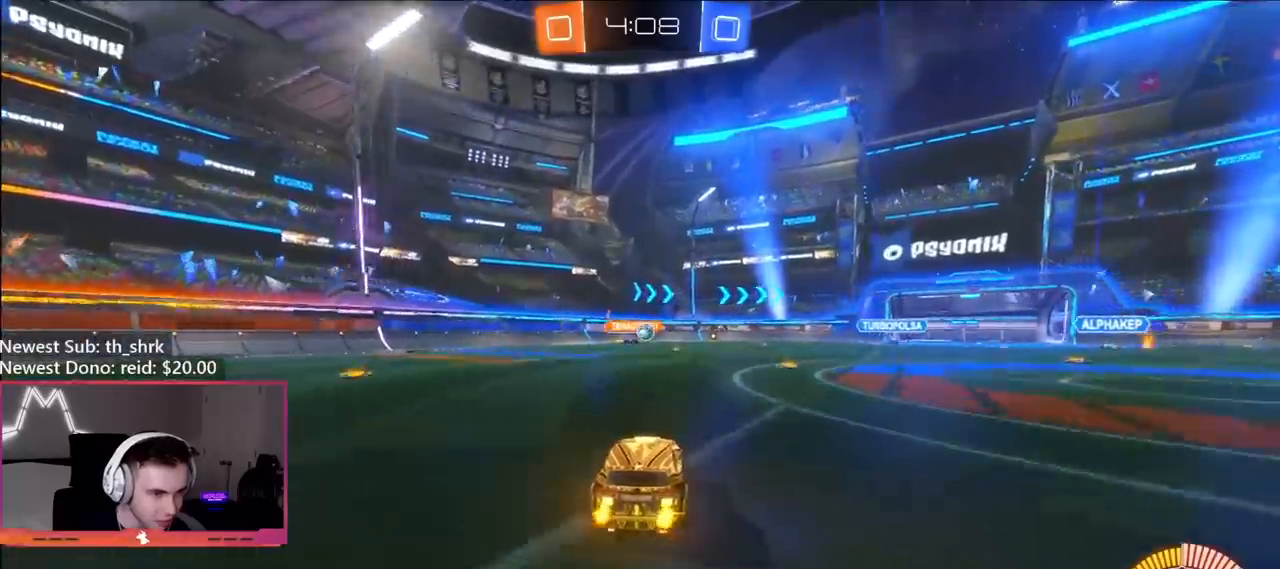
{"buttons": ["R2"], "left_stick": "right", "right_stick": "center", "events": [[67, "left_stick", "right"], [200, "left_stick", "center"], [333, "left_stick", "right"]]}
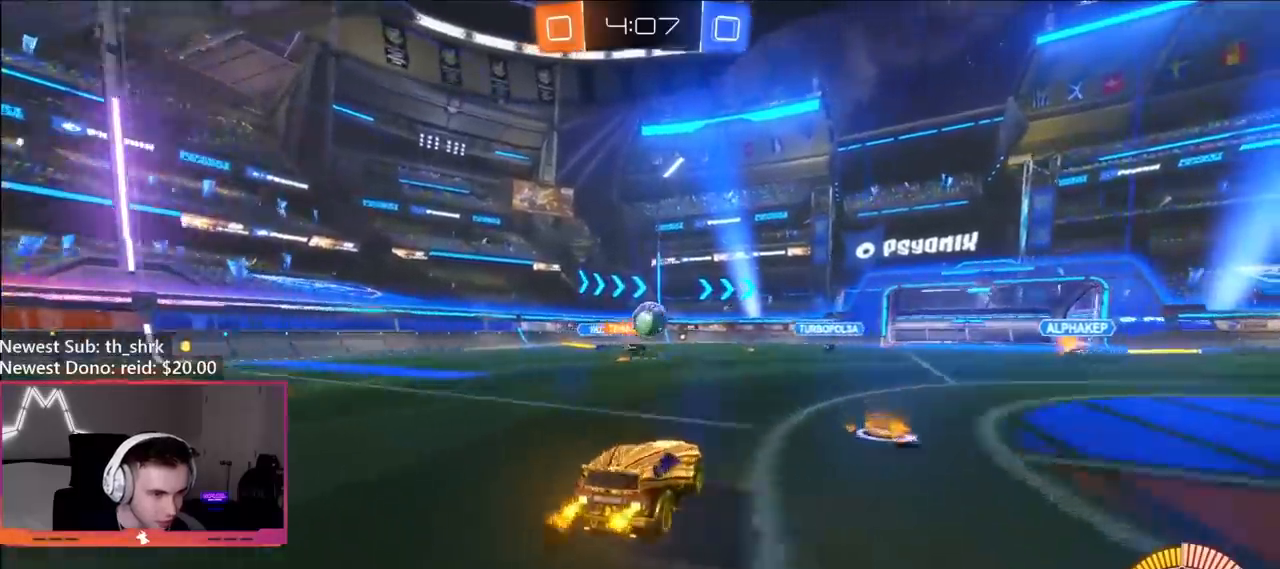
{"buttons": ["B"], "left_stick": "down", "right_stick": "center", "events": [[17, "A", "down"], [33, "B", "down"], [50, "left_stick", "down-left"], [150, "A", "up"], [167, "B", "up"], [183, "R2", "up"], [183, "left_stick", "up-left"], [283, "A", "down"], [317, "B", "down"], [367, "left_stick", "down"], [483, "A", "up"]]}
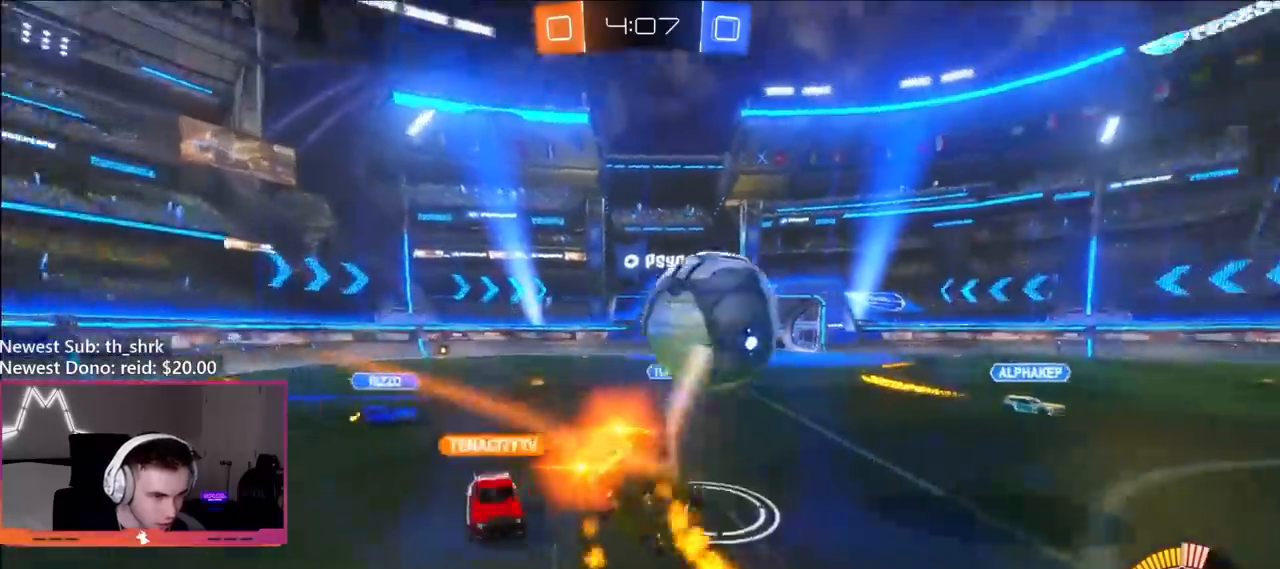
{"buttons": ["B", "L1", "R2"], "left_stick": "down-left", "right_stick": "center", "events": [[67, "B", "up"], [117, "left_stick", "down-left"], [133, "L1", "down"], [233, "B", "down"], [283, "R2", "down"]]}
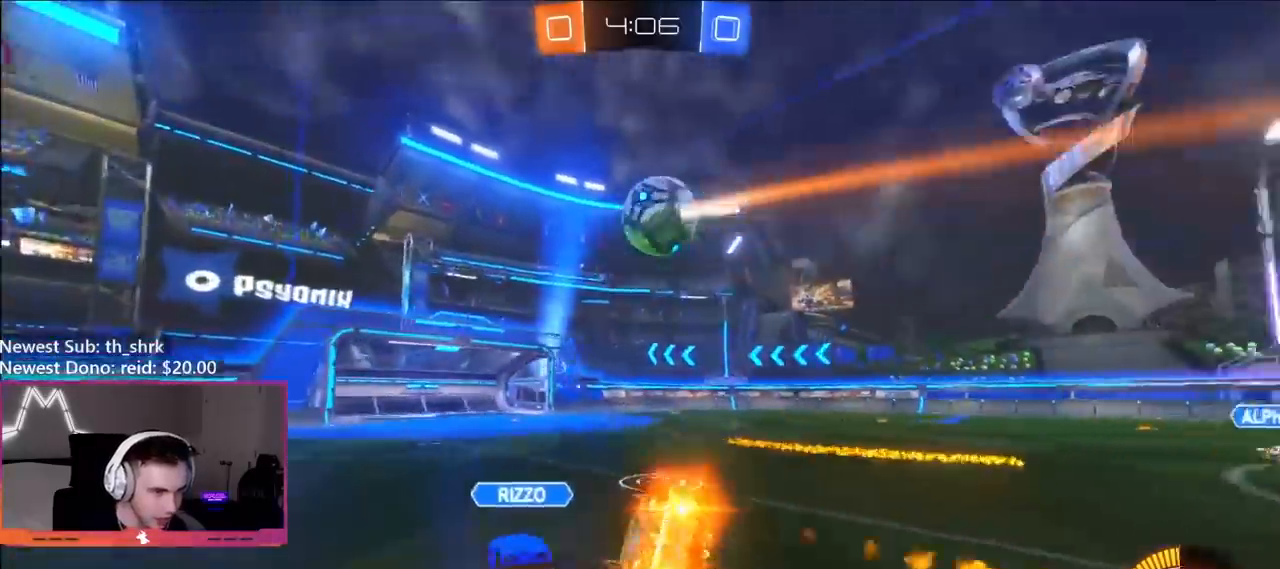
{"buttons": ["B", "R2"], "left_stick": "right", "right_stick": "center", "events": [[250, "L1", "up"], [417, "left_stick", "center"], [467, "left_stick", "right"]]}
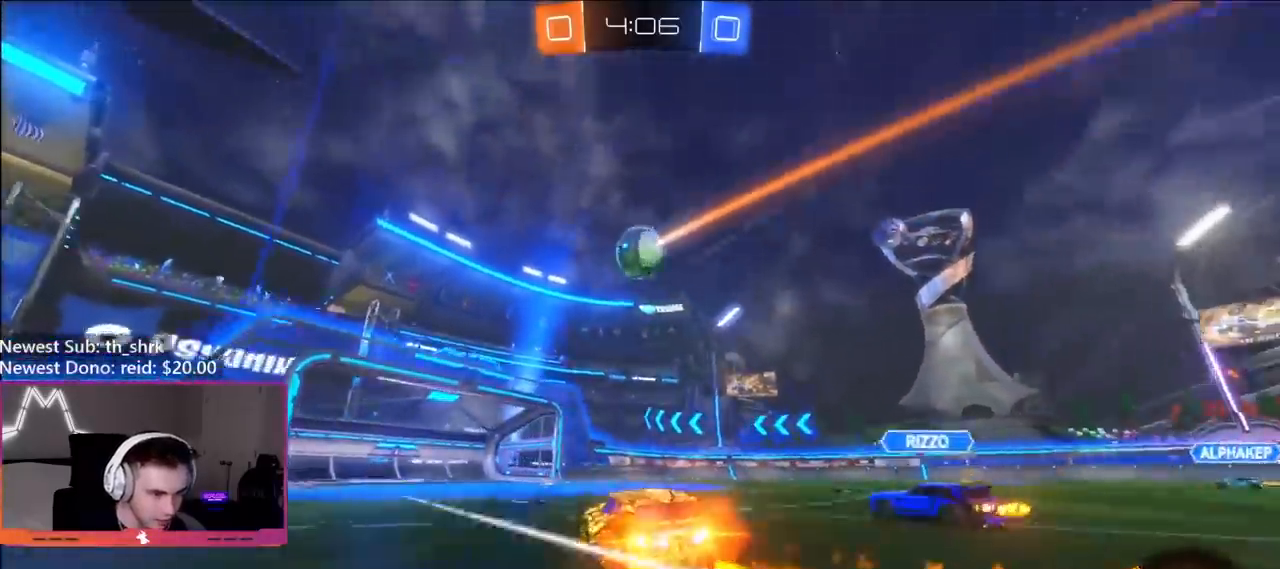
{"buttons": ["B", "R2"], "left_stick": "center", "right_stick": "center", "events": [[17, "Y", "down"], [217, "Y", "up"], [250, "left_stick", "center"], [317, "left_stick", "right"], [483, "left_stick", "center"]]}
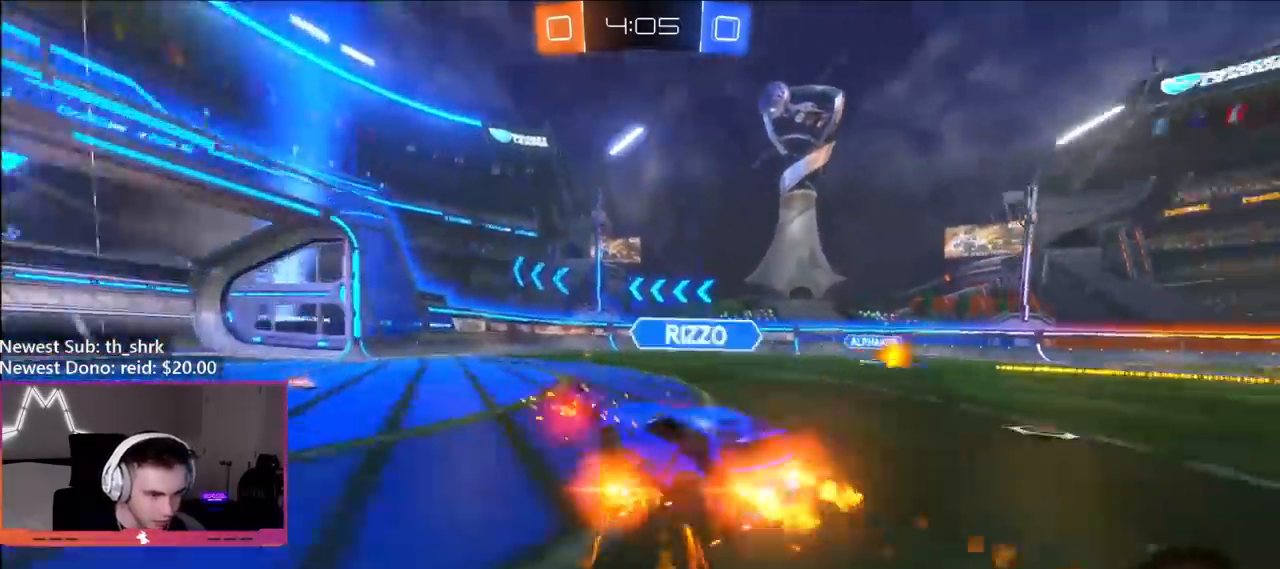
{"buttons": ["Y", "R2"], "left_stick": "left", "right_stick": "center", "events": [[50, "left_stick", "left"], [100, "left_stick", "center"], [233, "left_stick", "left"], [367, "B", "up"], [433, "Y", "down"]]}
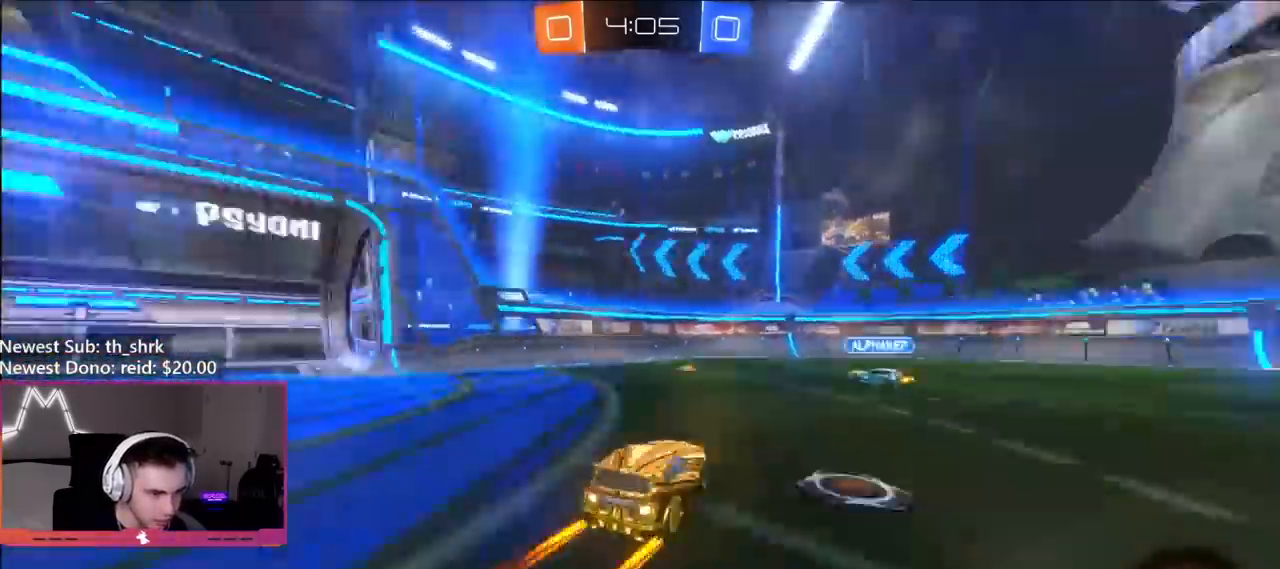
{"buttons": ["B", "R2"], "left_stick": "right", "right_stick": "center", "events": [[67, "Y", "up"], [133, "left_stick", "center"], [183, "left_stick", "right"], [217, "B", "down"], [233, "left_stick", "center"], [367, "left_stick", "right"]]}
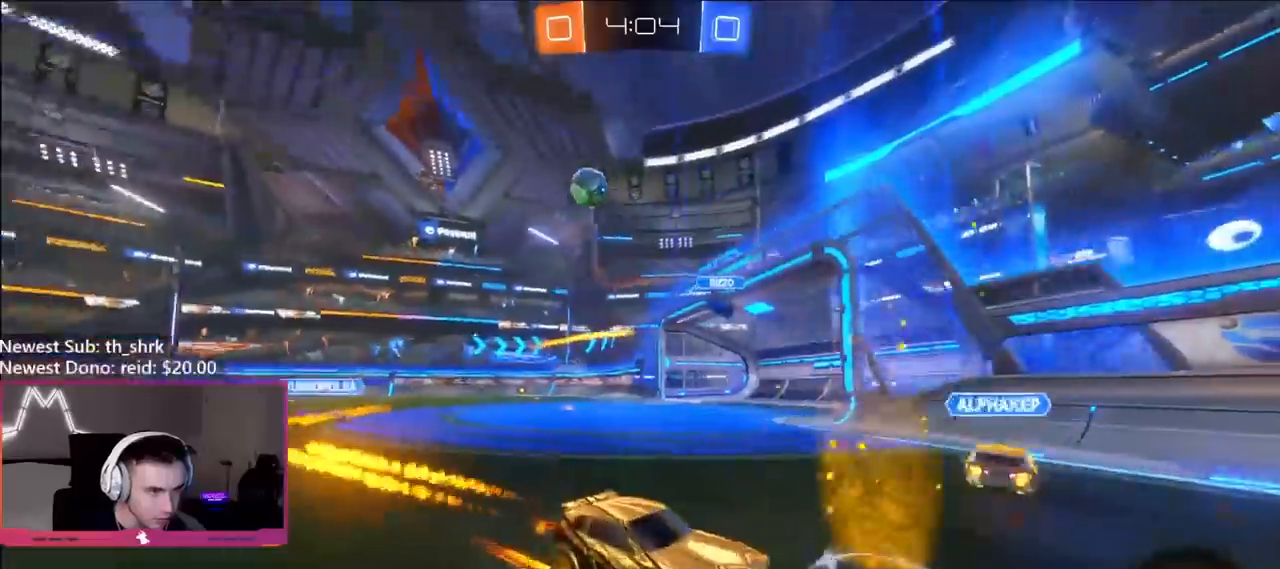
{"buttons": ["R2"], "left_stick": "right", "right_stick": "center", "events": [[67, "left_stick", "center"], [117, "B", "up"], [183, "left_stick", "right"], [350, "L1", "down"], [450, "L1", "up"]]}
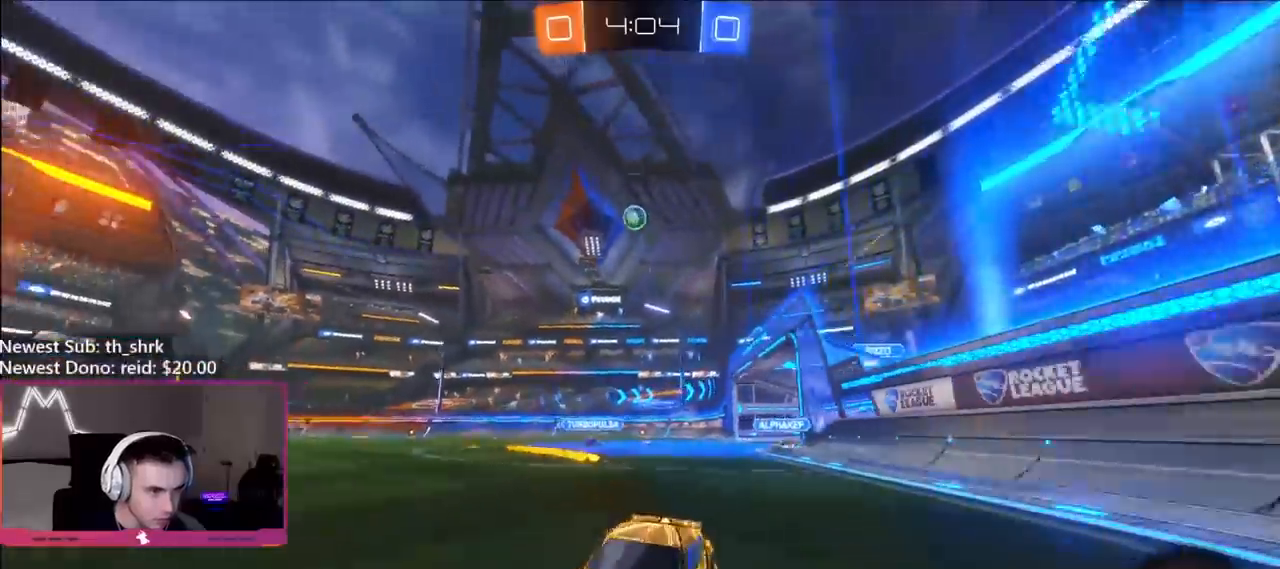
{"buttons": ["R2"], "left_stick": "right", "right_stick": "center", "events": [[133, "B", "down"], [400, "B", "up"]]}
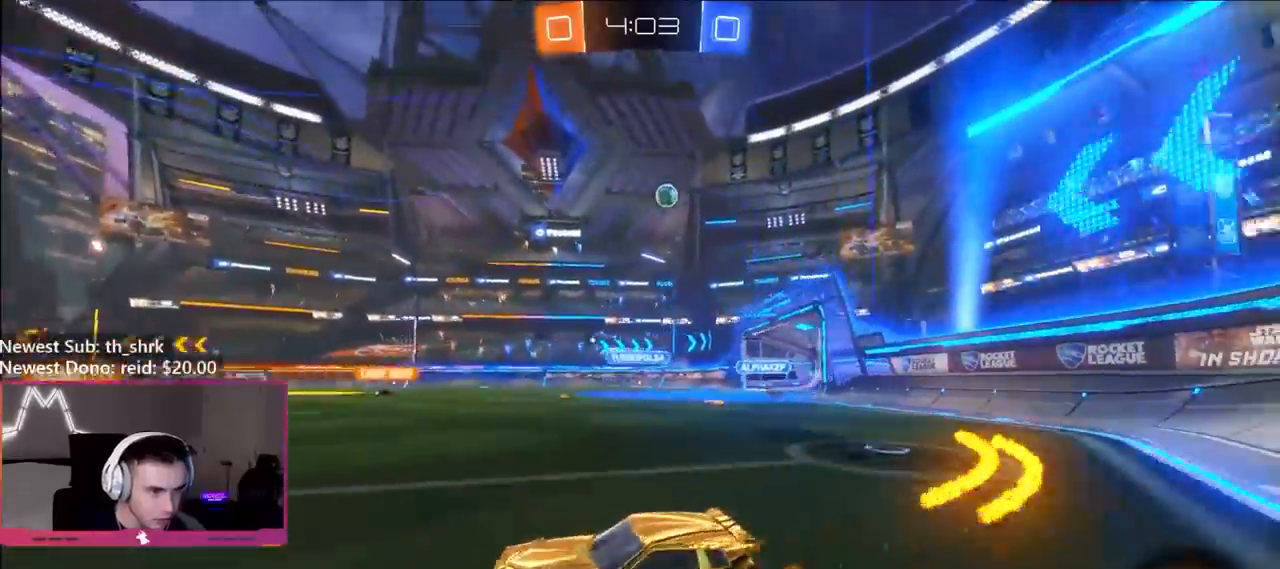
{"buttons": ["L1"], "left_stick": "down-left", "right_stick": "center"}
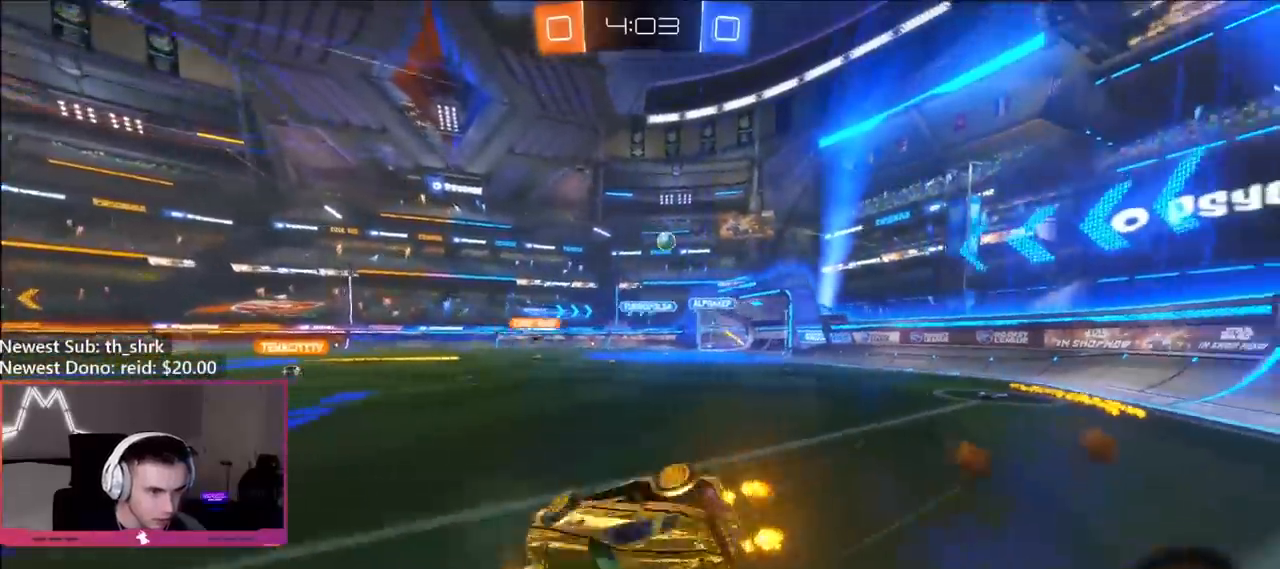
{"buttons": ["R2"], "left_stick": "center", "right_stick": "center", "events": [[33, "R2", "down"], [383, "L1", "up"], [433, "left_stick", "center"]]}
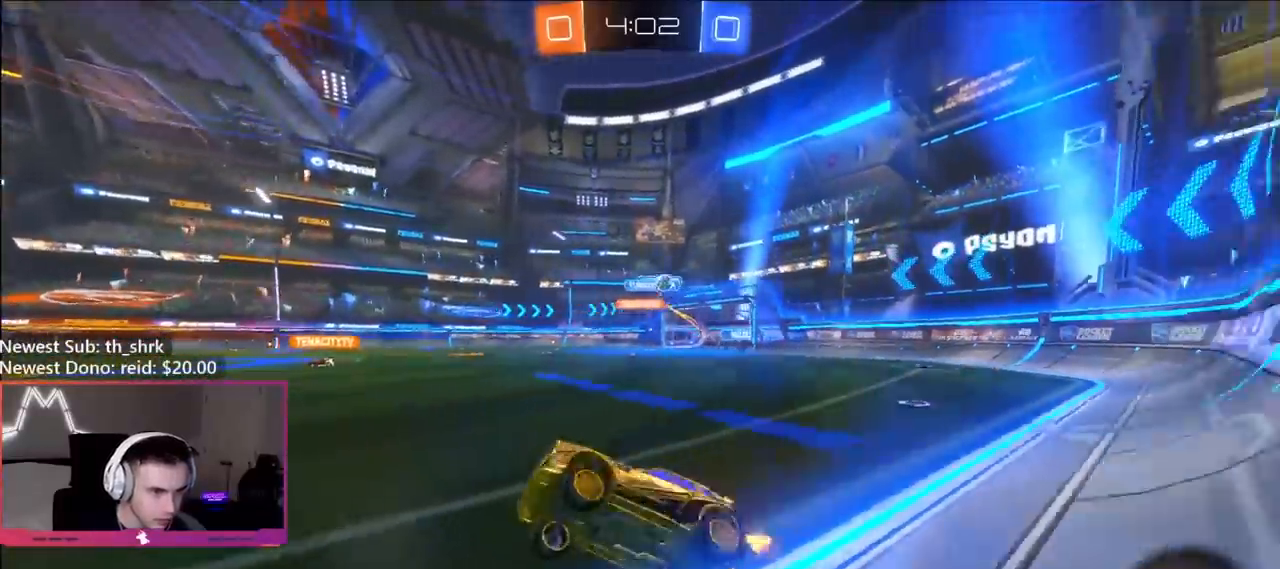
{"buttons": ["R2"], "left_stick": "right", "right_stick": "center", "events": [[133, "left_stick", "right"], [417, "left_stick", "center"], [500, "left_stick", "right"]]}
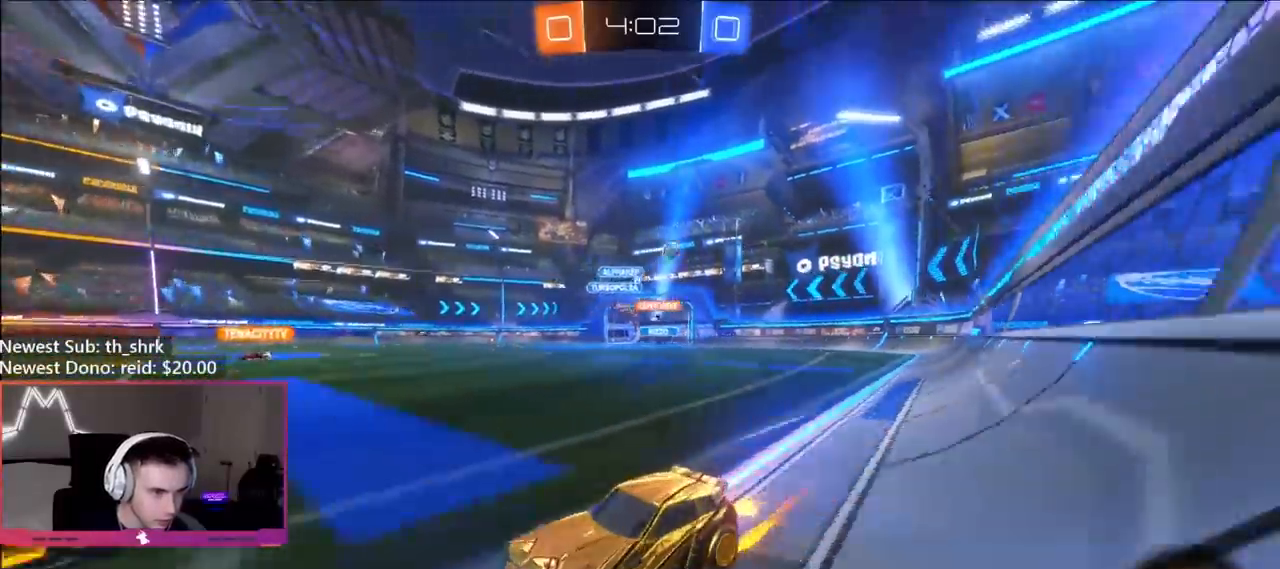
{"buttons": ["R2"], "left_stick": "center", "right_stick": "center", "events": [[50, "B", "down"], [117, "left_stick", "left"], [250, "B", "up"], [317, "left_stick", "center"]]}
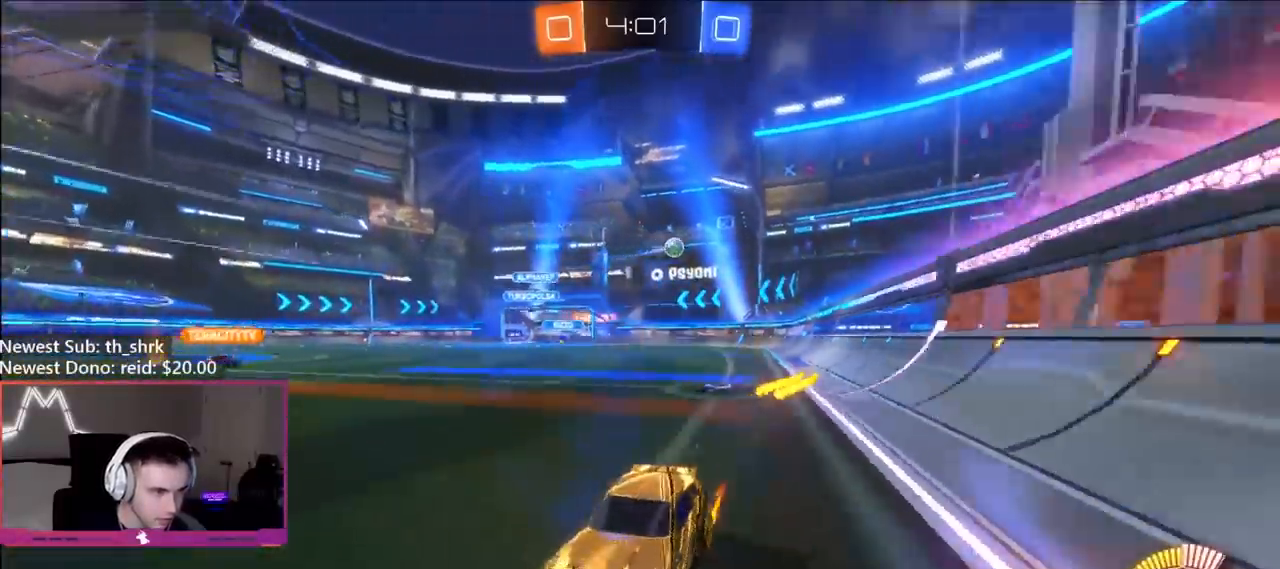
{"buttons": ["R2"], "left_stick": "right", "right_stick": "center", "events": [[200, "left_stick", "right"]]}
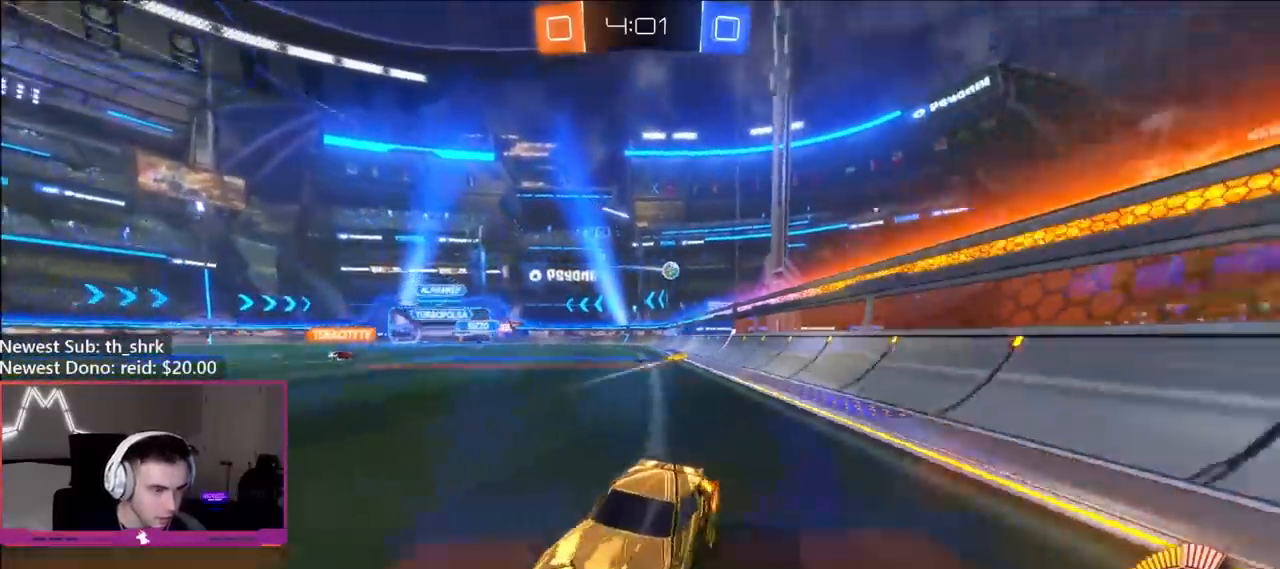
{"buttons": ["B", "R2"], "left_stick": "right", "right_stick": "center", "events": [[483, "B", "down"]]}
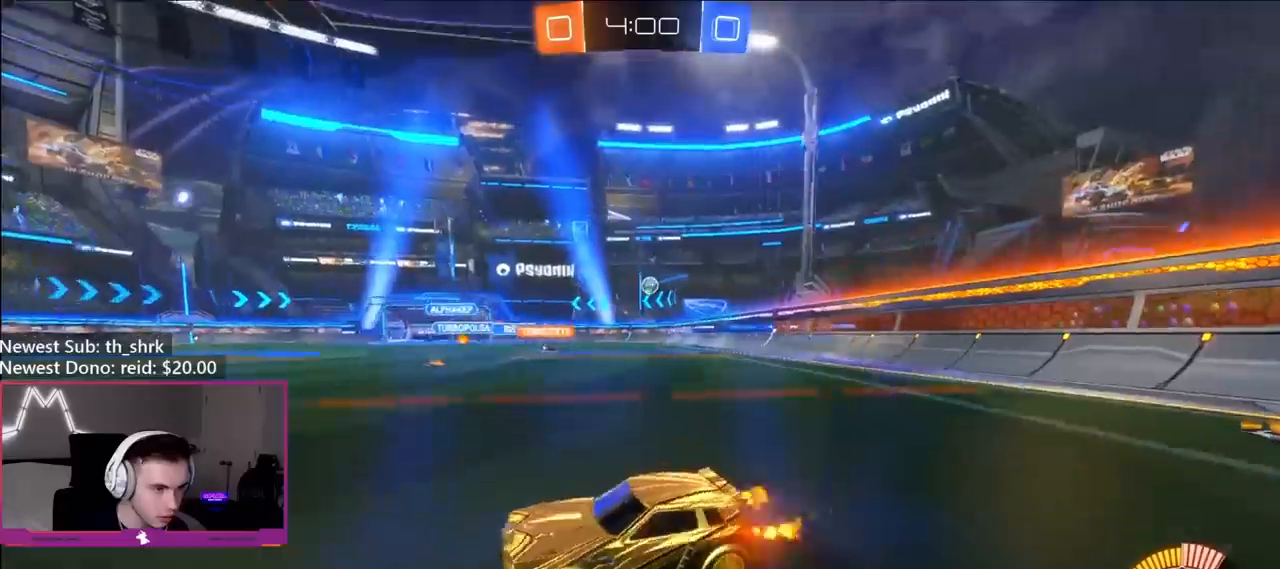
{"buttons": ["R2"], "left_stick": "right", "right_stick": "center", "events": [[150, "left_stick", "center"], [233, "left_stick", "right"], [300, "B", "up"]]}
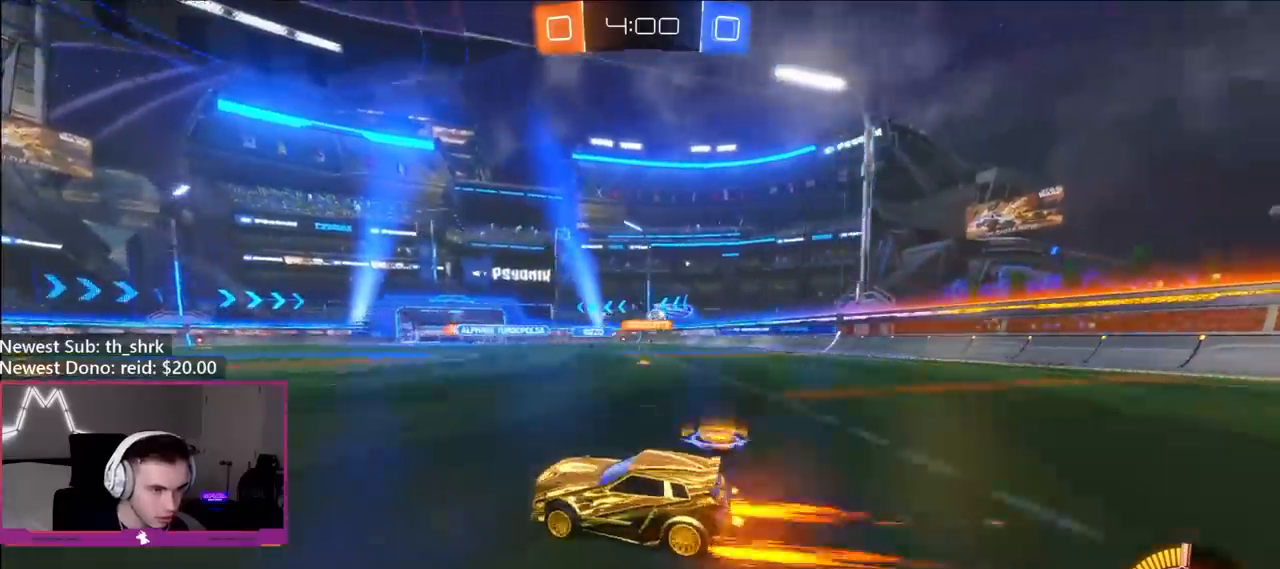
{"buttons": ["R2"], "left_stick": "right", "right_stick": "center", "events": [[133, "left_stick", "center"], [317, "left_stick", "right"]]}
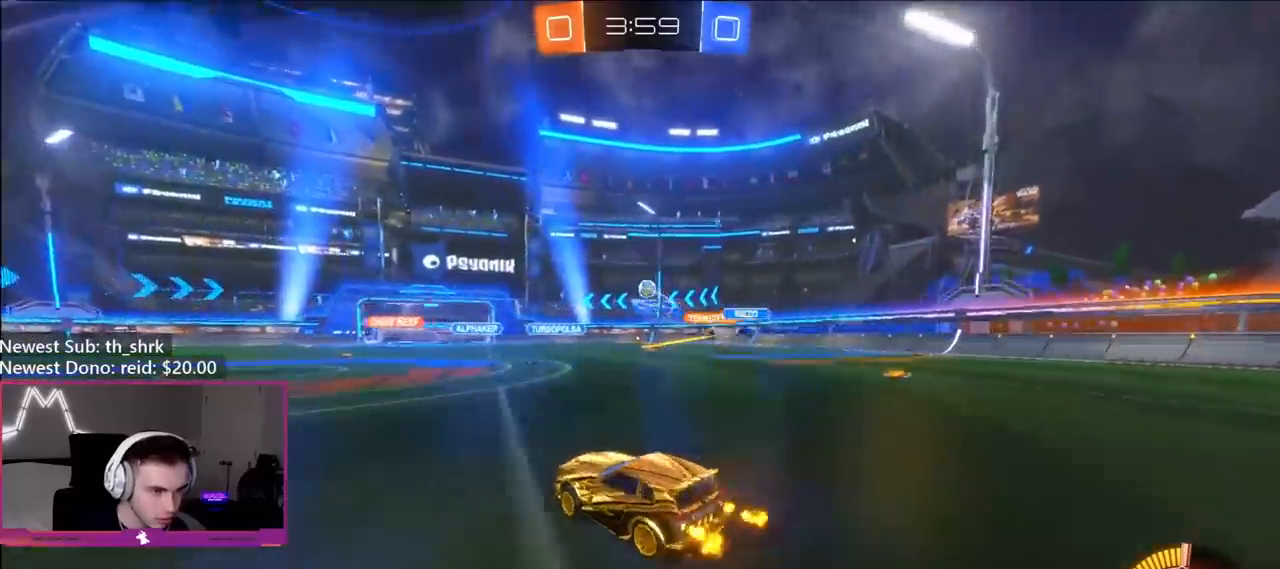
{"buttons": ["R2"], "left_stick": "center", "right_stick": "center", "events": [[83, "left_stick", "center"], [117, "B", "down"], [267, "left_stick", "right"], [283, "B", "up"], [467, "left_stick", "center"]]}
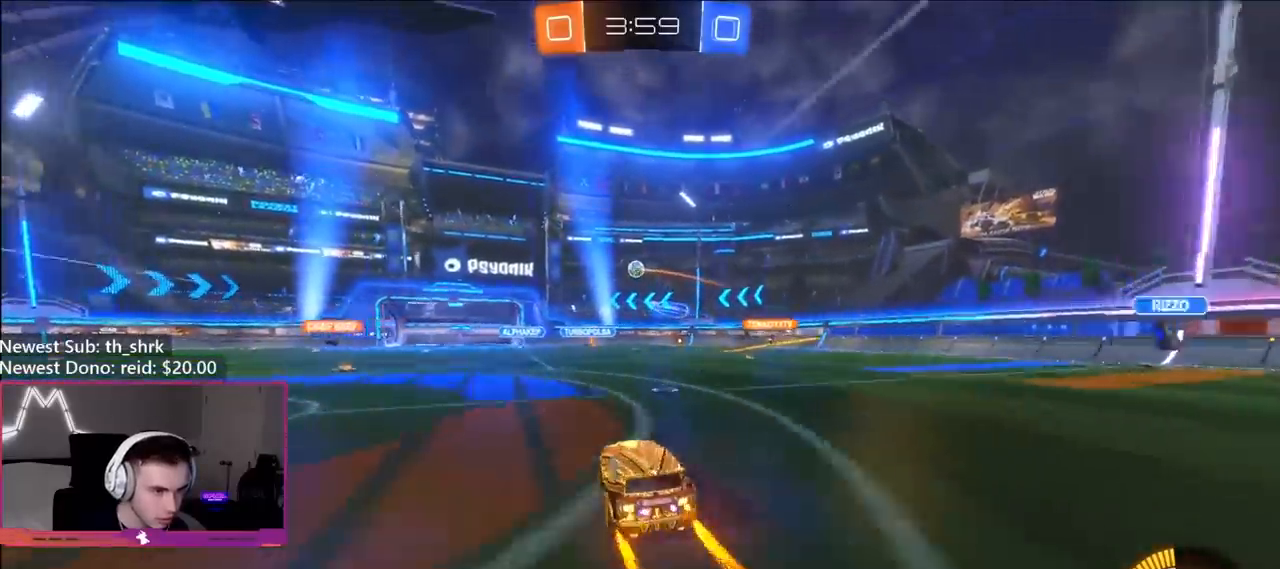
{"buttons": ["B"], "left_stick": "down-right", "right_stick": "center", "events": [[67, "L2", "down"], [67, "R2", "up"], [183, "left_stick", "left"], [217, "A", "down"], [233, "L2", "up"], [300, "left_stick", "down"], [400, "B", "down"], [400, "left_stick", "down-right"], [433, "A", "up"]]}
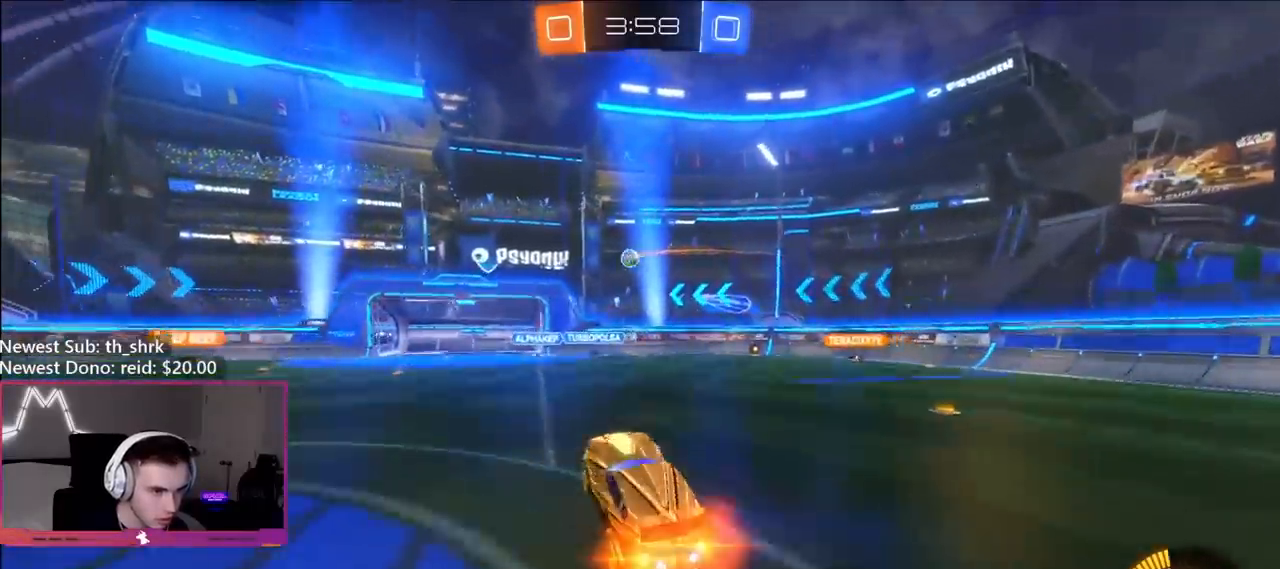
{"buttons": [], "left_stick": "right", "right_stick": "center", "events": [[33, "left_stick", "down-left"], [83, "L1", "down"], [400, "B", "up"], [400, "left_stick", "center"], [450, "L1", "up"], [467, "left_stick", "right"]]}